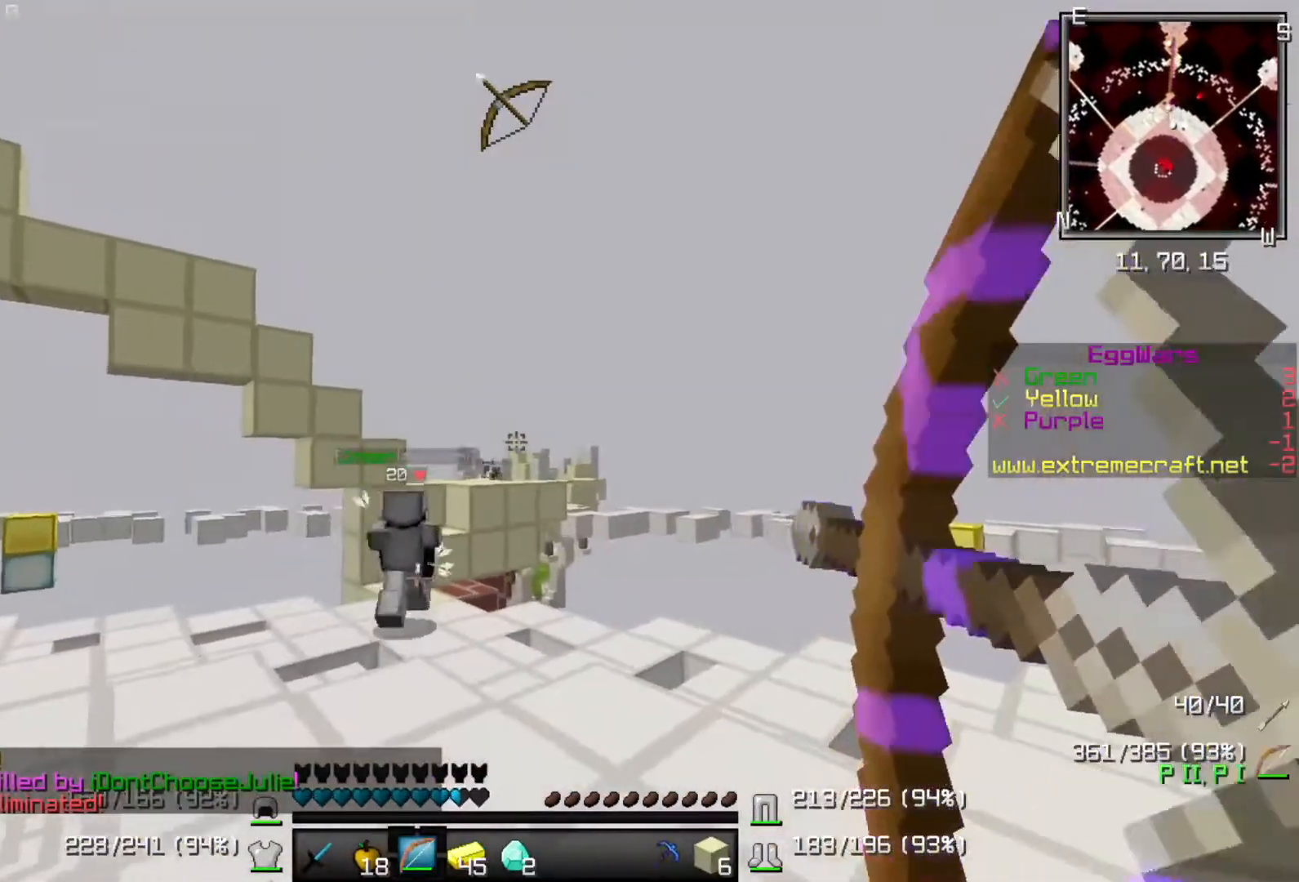
Gameplay with keyboard; each line is a JSON object with the keys held at the frame after it. "events" lists presses ("down") and releases ("up") of "a", "d", "s" and "up" between this image and that frame as [ms after this image, input, new state], when the widget could be followed in between. No other keys are recorded. Mouse input is not recorded.
{"keys": ["d"], "events": [[267, "d", "down"]]}
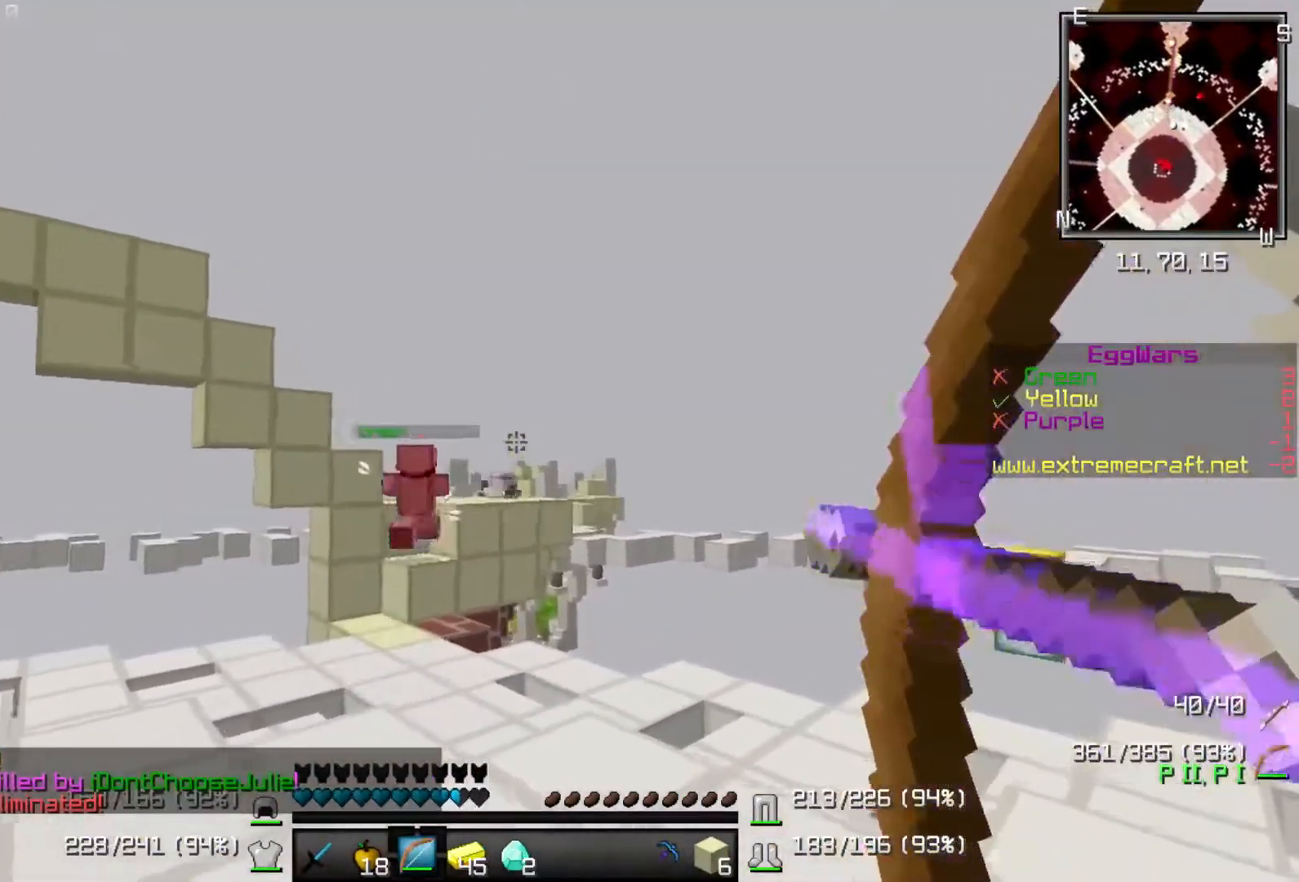
{"keys": ["d"], "events": []}
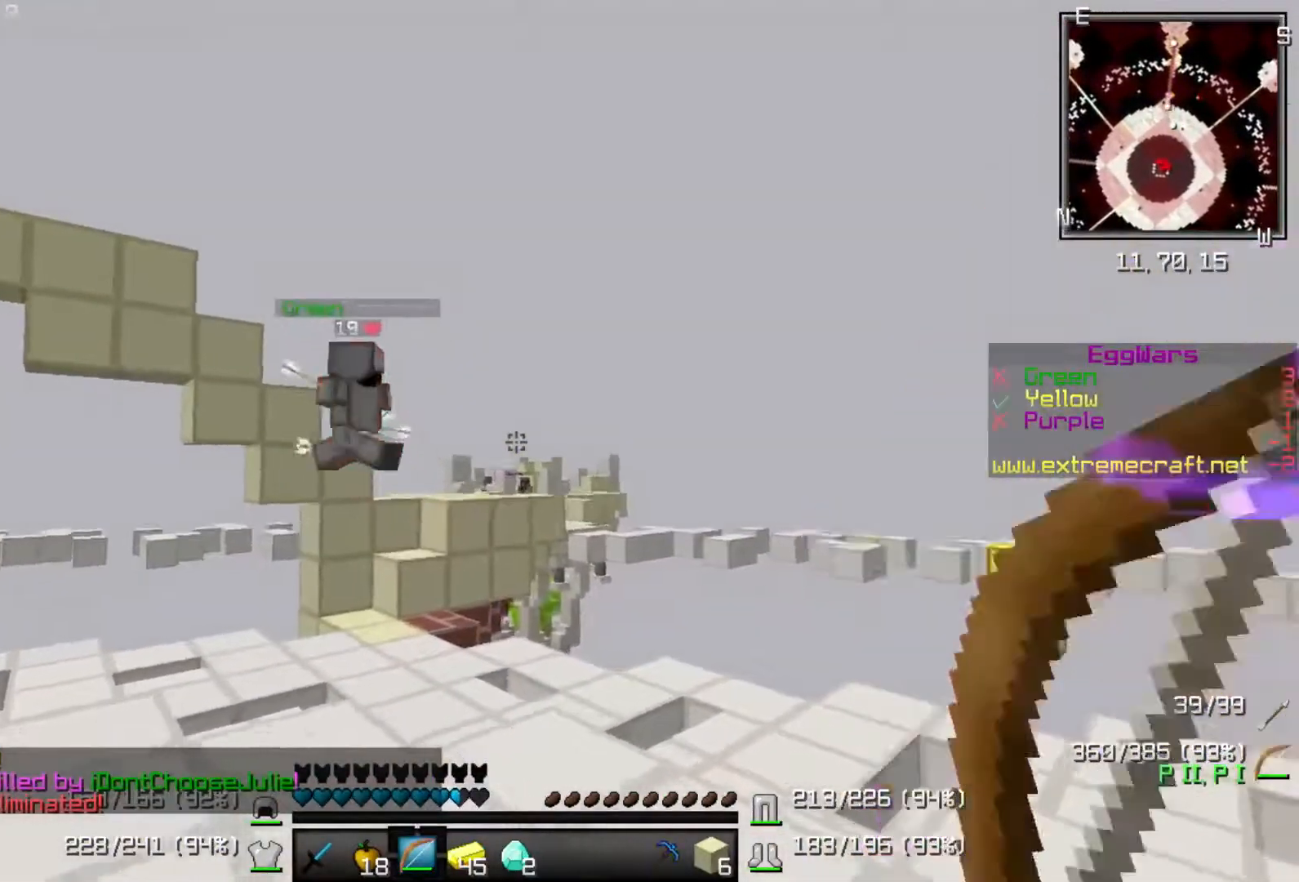
{"keys": ["d"], "events": []}
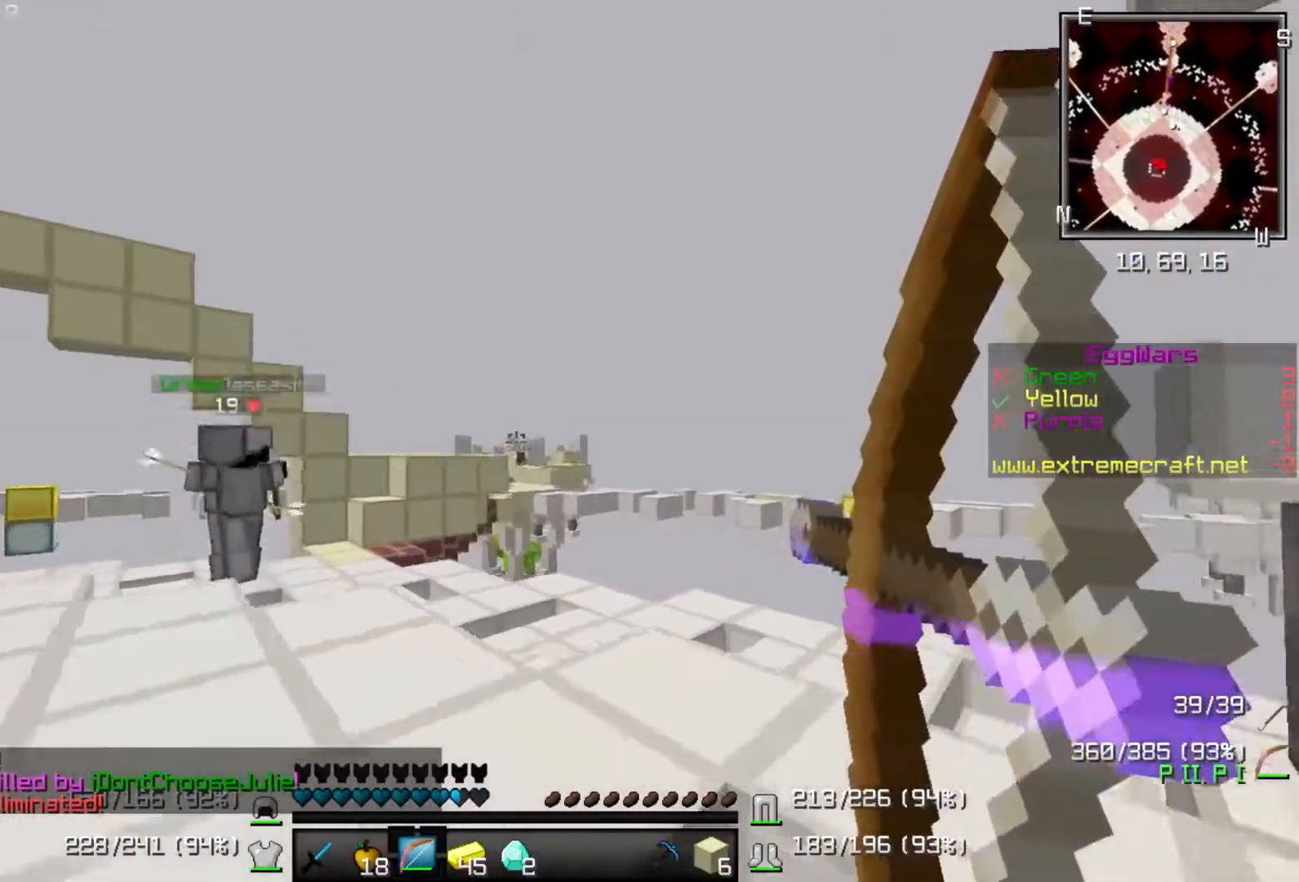
{"keys": ["d"], "events": []}
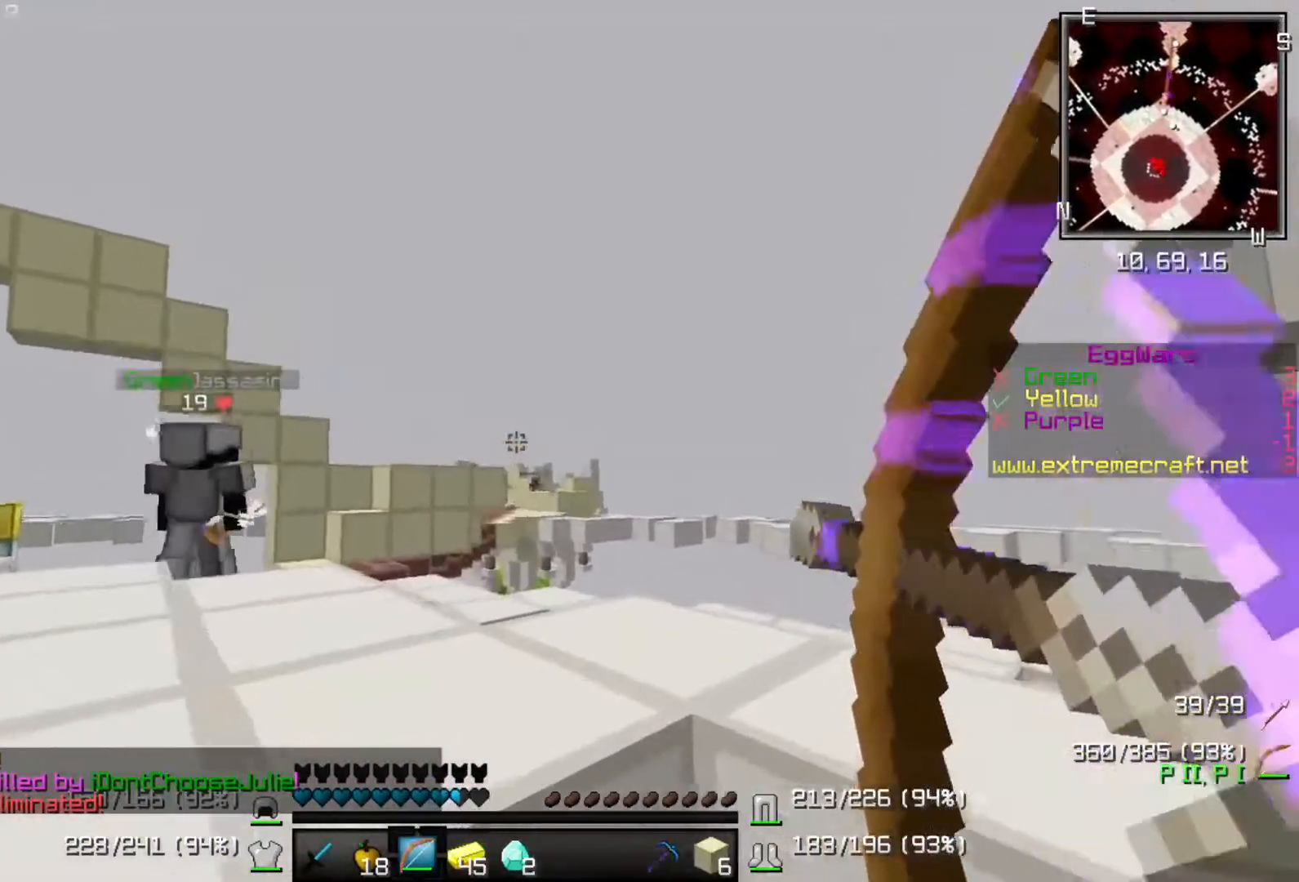
{"keys": ["d", "up"], "events": [[283, "up", "down"]]}
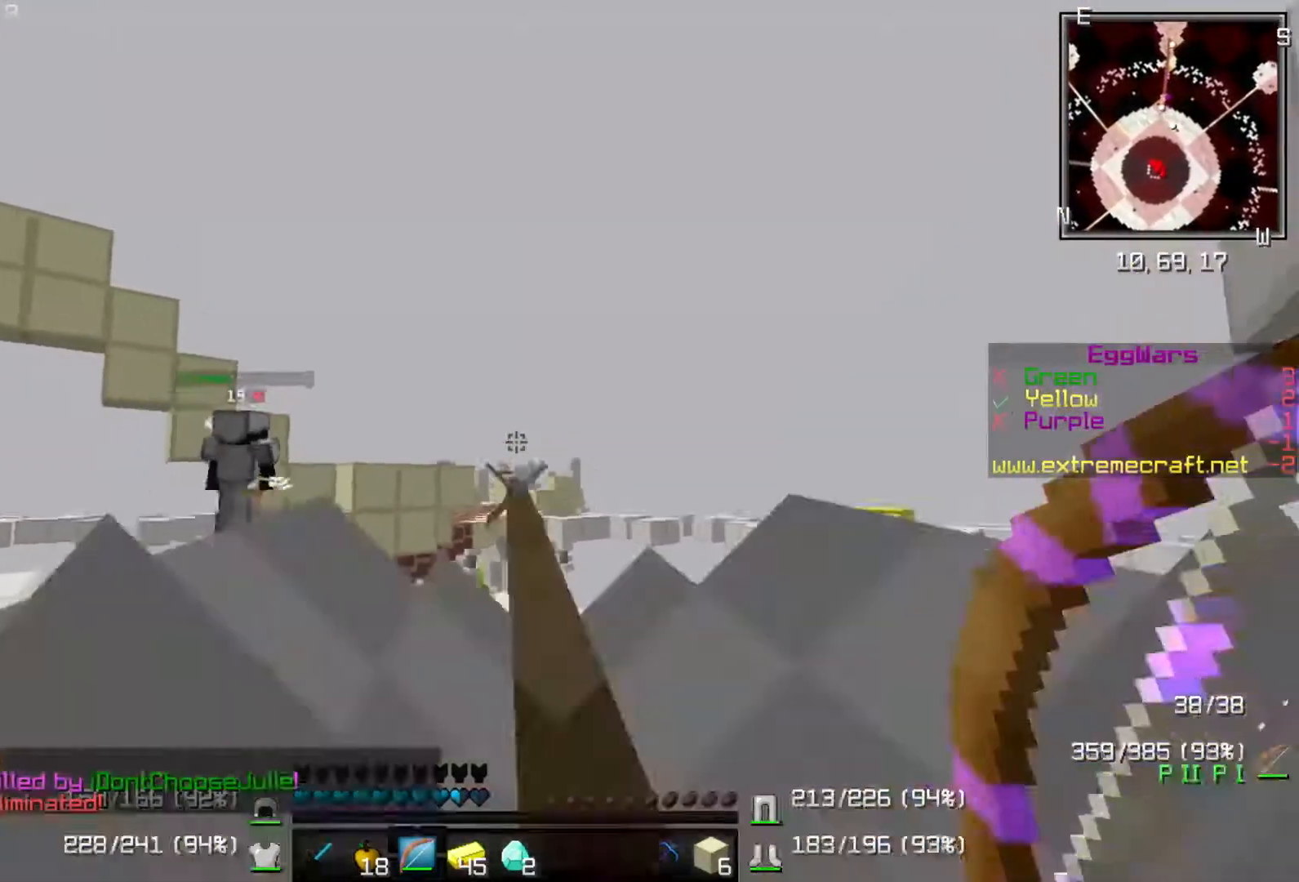
{"keys": ["d", "s"], "events": [[33, "d", "up"], [117, "up", "up"], [183, "a", "down"], [250, "d", "down"], [350, "a", "up"], [450, "s", "down"]]}
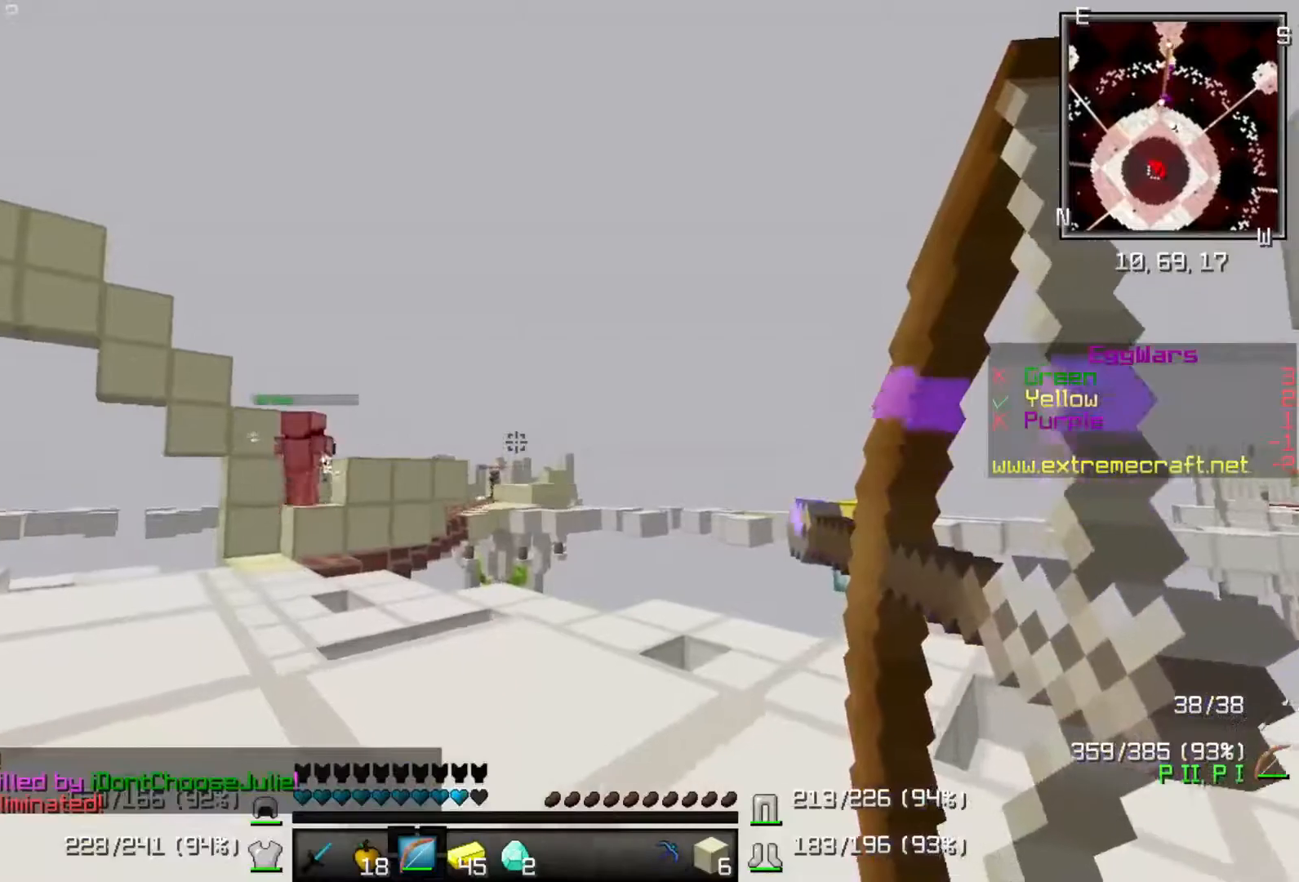
{"keys": [], "events": [[417, "s", "up"], [450, "d", "up"]]}
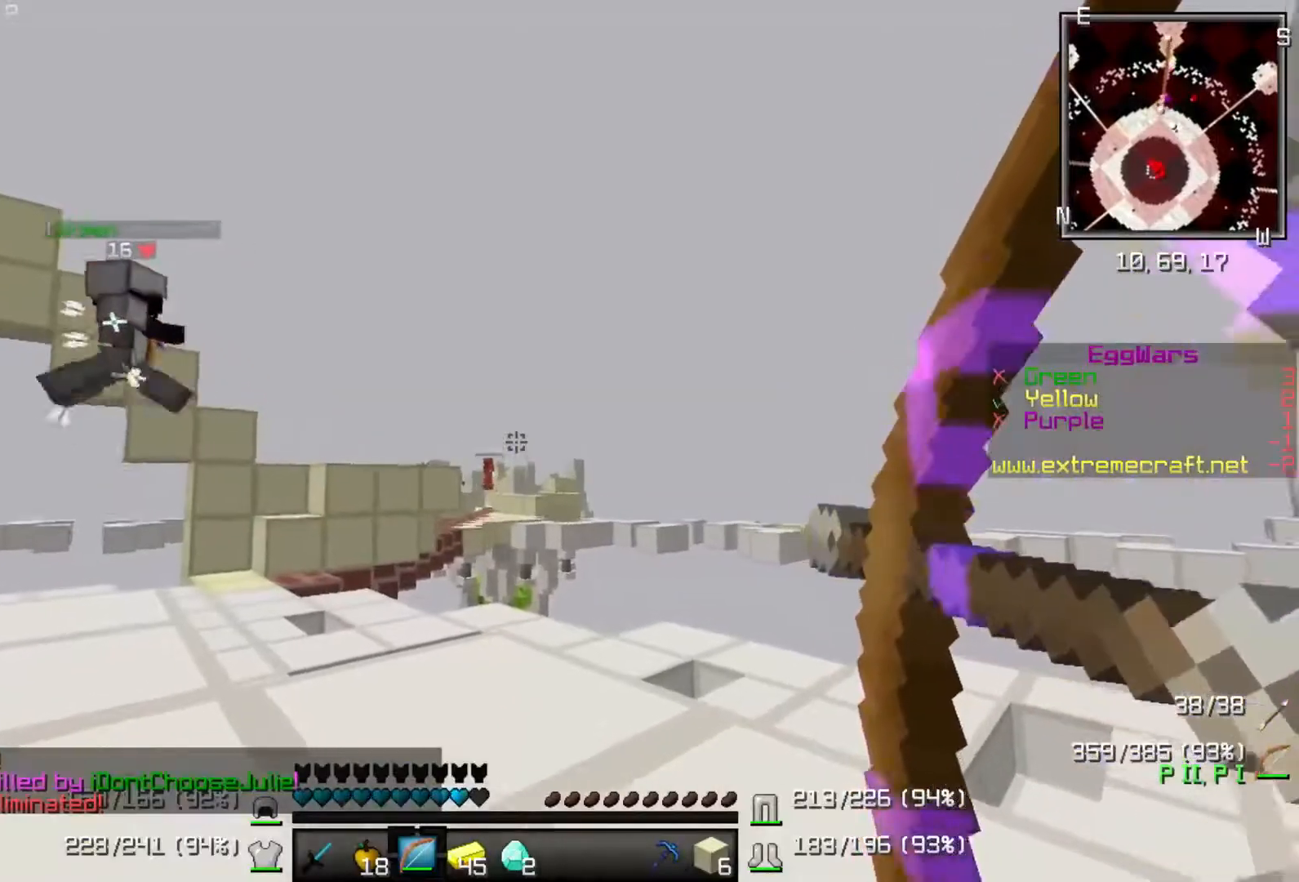
{"keys": ["d", "s"], "events": [[217, "d", "down"], [500, "s", "down"]]}
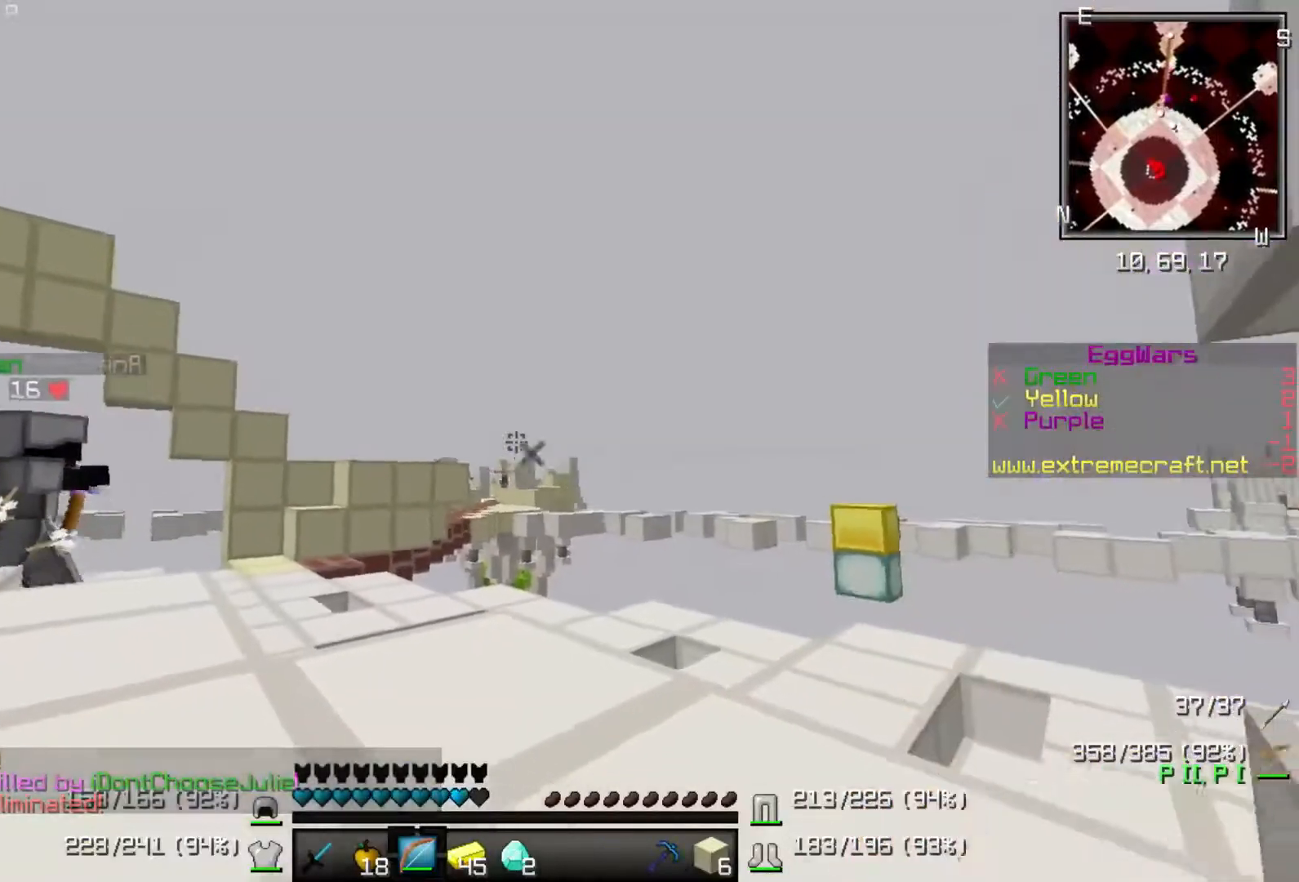
{"keys": ["d", "s"], "events": []}
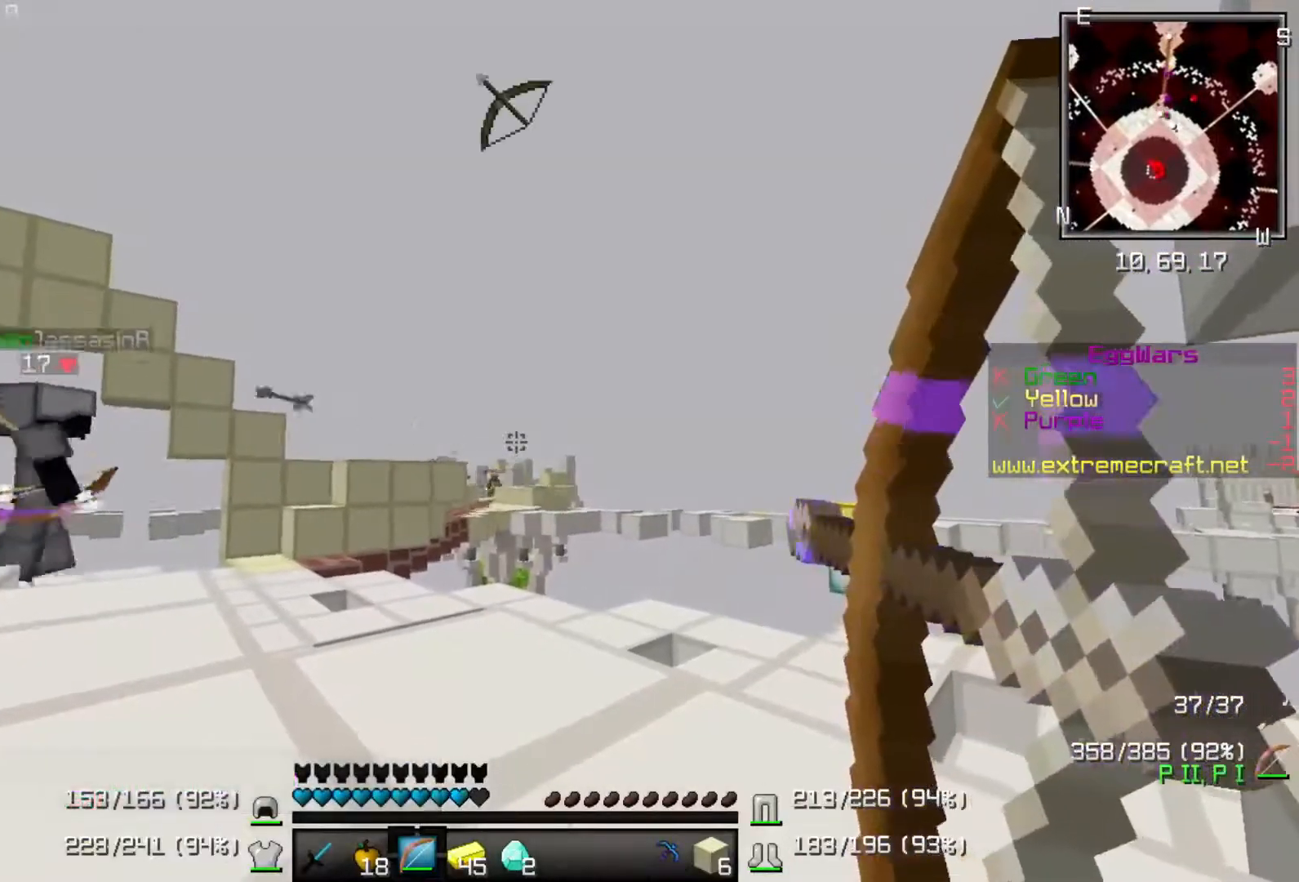
{"keys": ["up"], "events": [[150, "d", "up"], [217, "s", "up"], [317, "d", "down"], [350, "up", "down"], [450, "d", "up"]]}
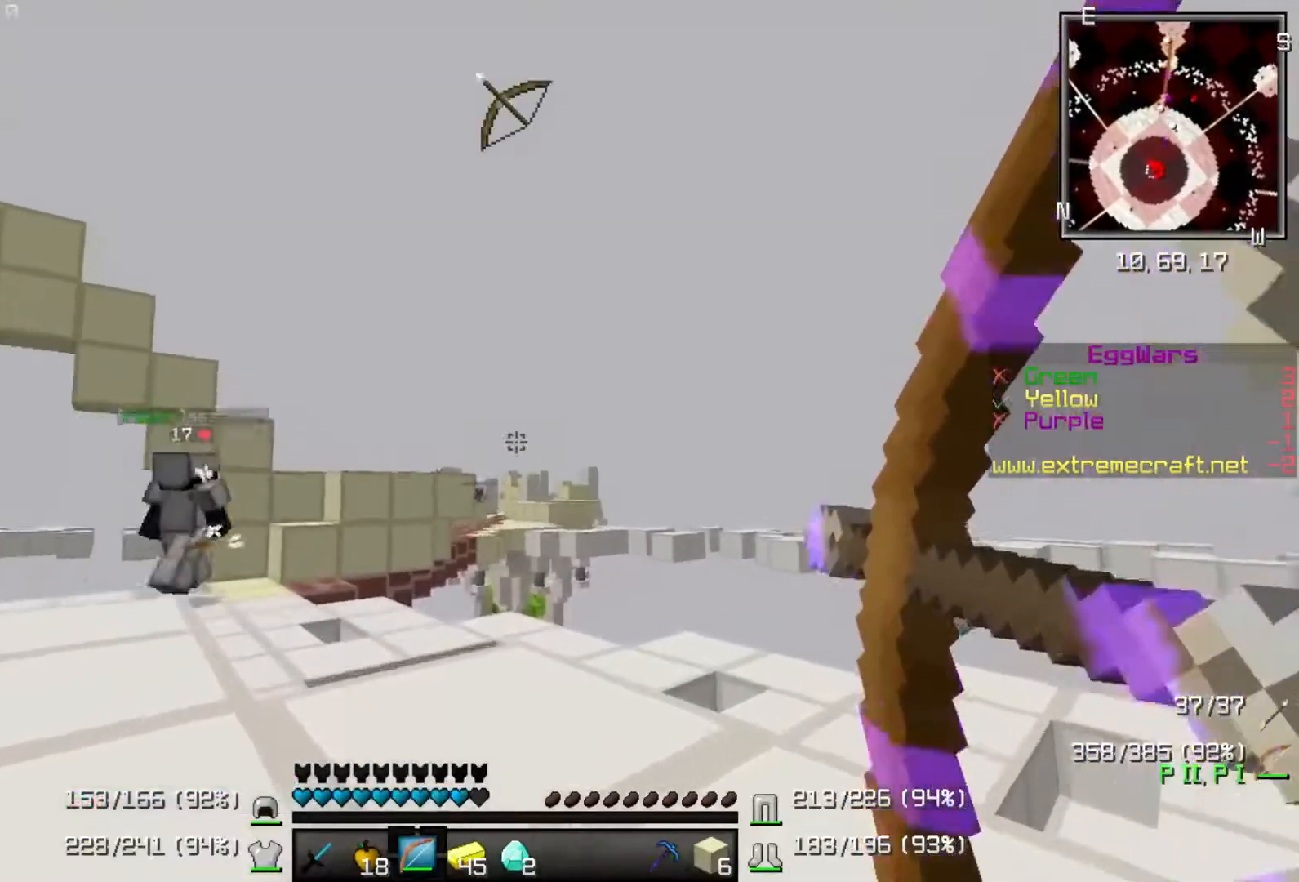
{"keys": ["d"], "events": [[83, "a", "down"], [250, "d", "down"], [283, "a", "up"], [483, "up", "up"]]}
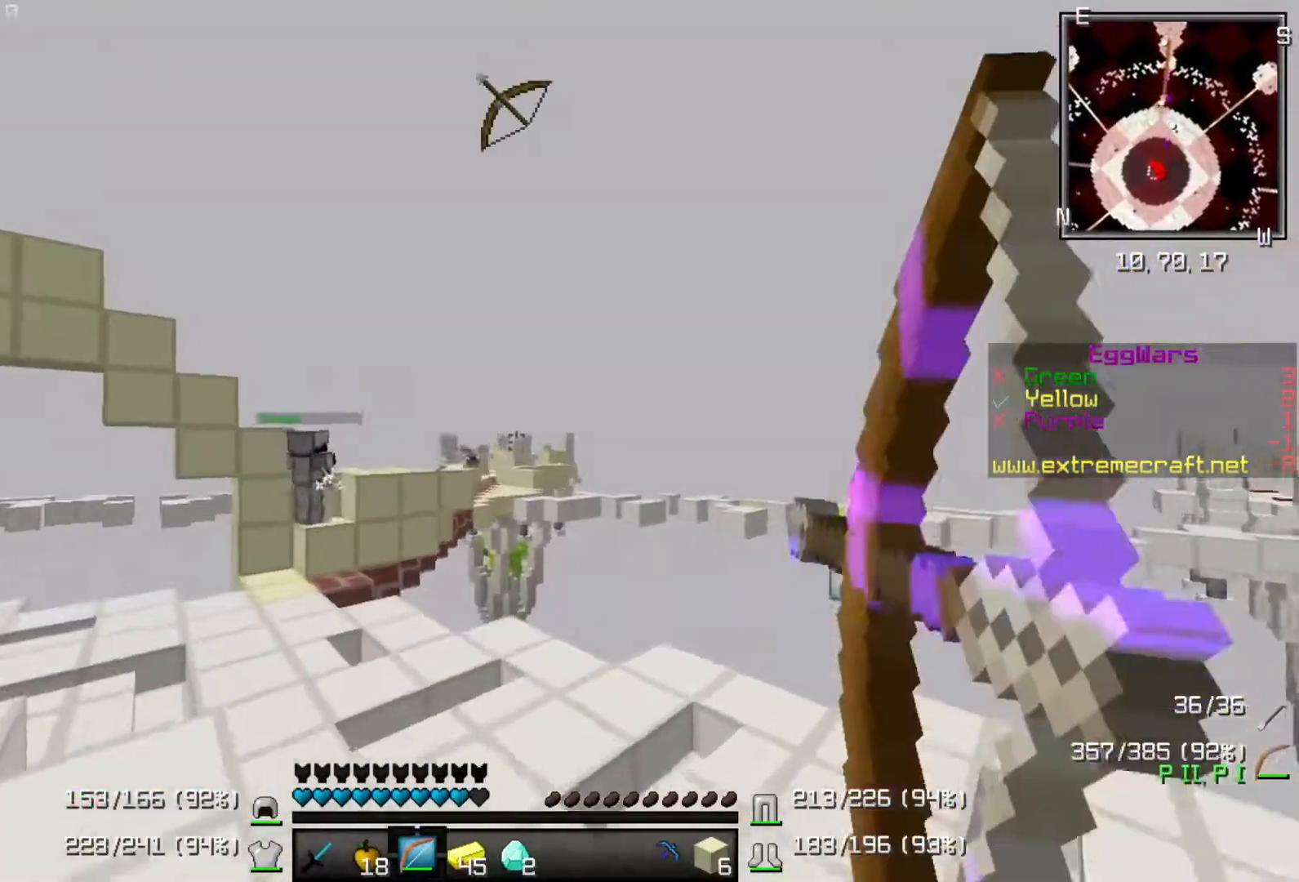
{"keys": ["d"], "events": []}
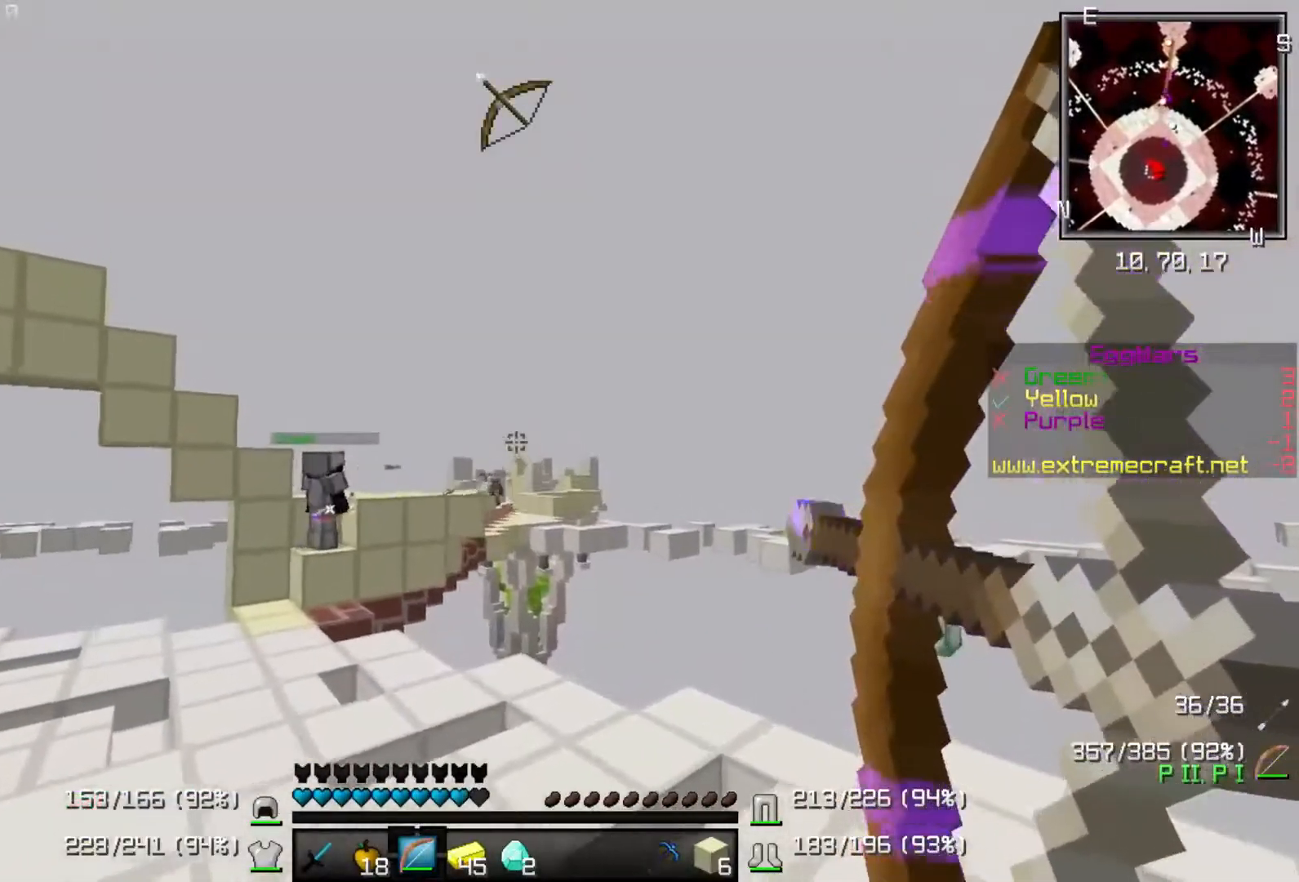
{"keys": ["d", "up"], "events": [[150, "up", "down"]]}
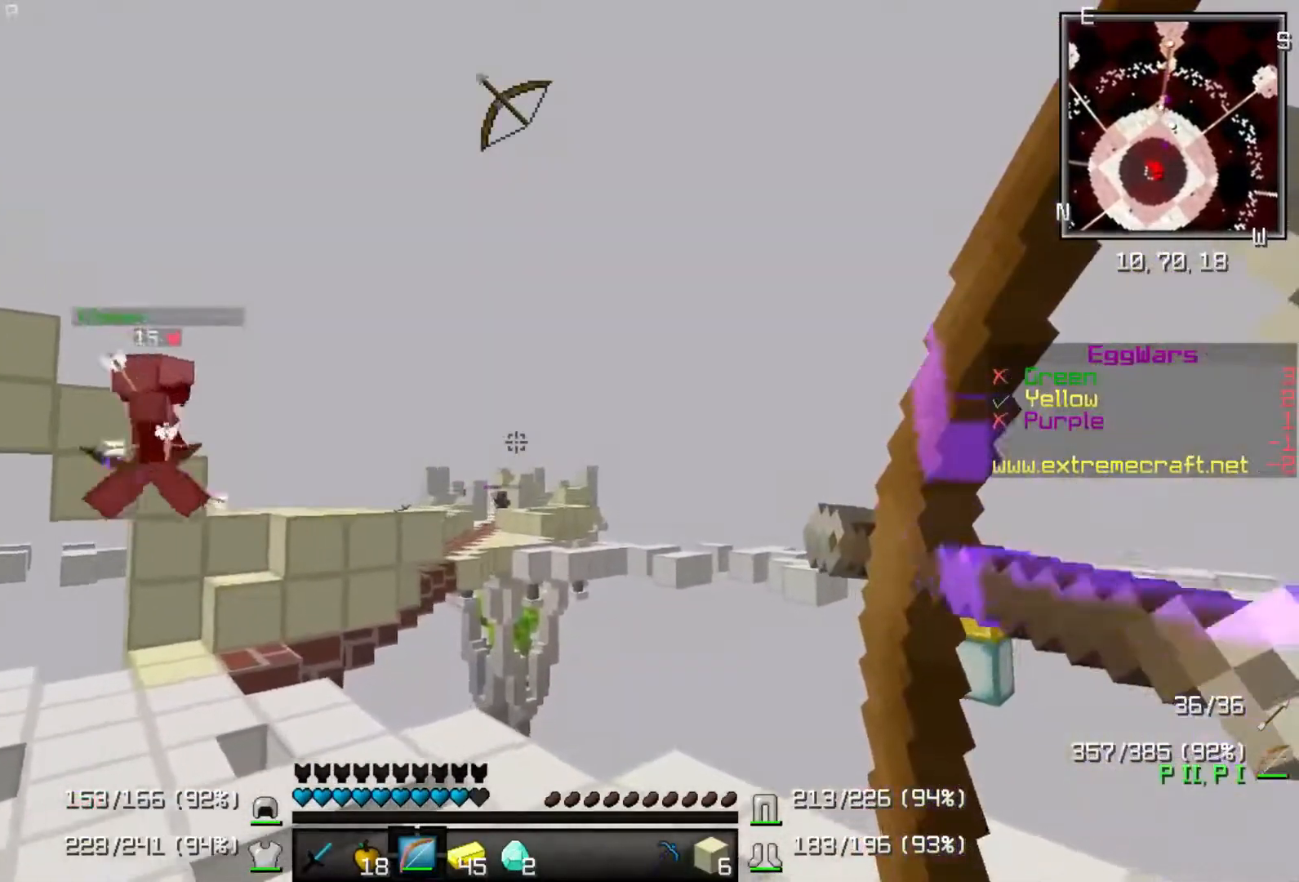
{"keys": [], "events": [[383, "up", "up"], [483, "d", "up"]]}
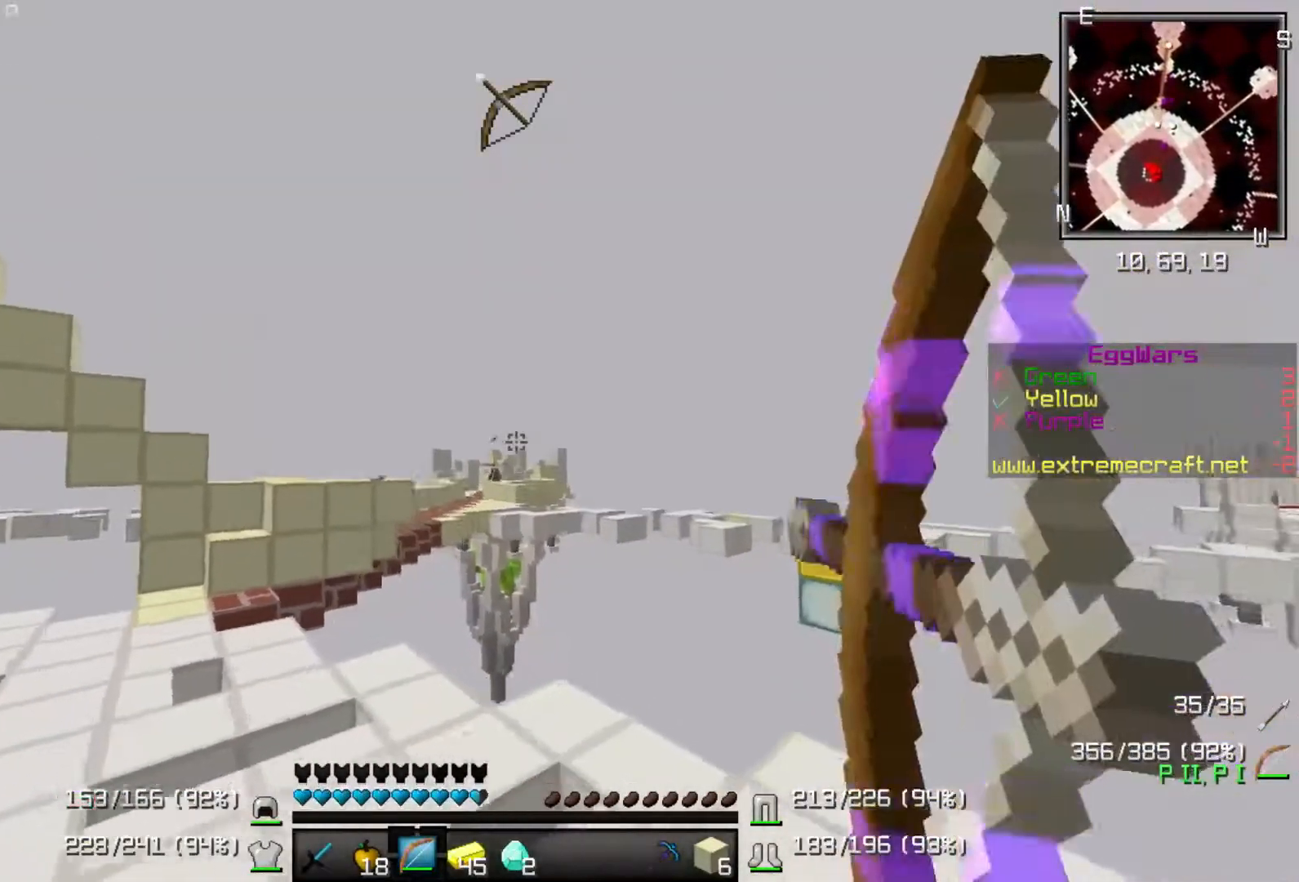
{"keys": ["d"], "events": [[50, "d", "down"]]}
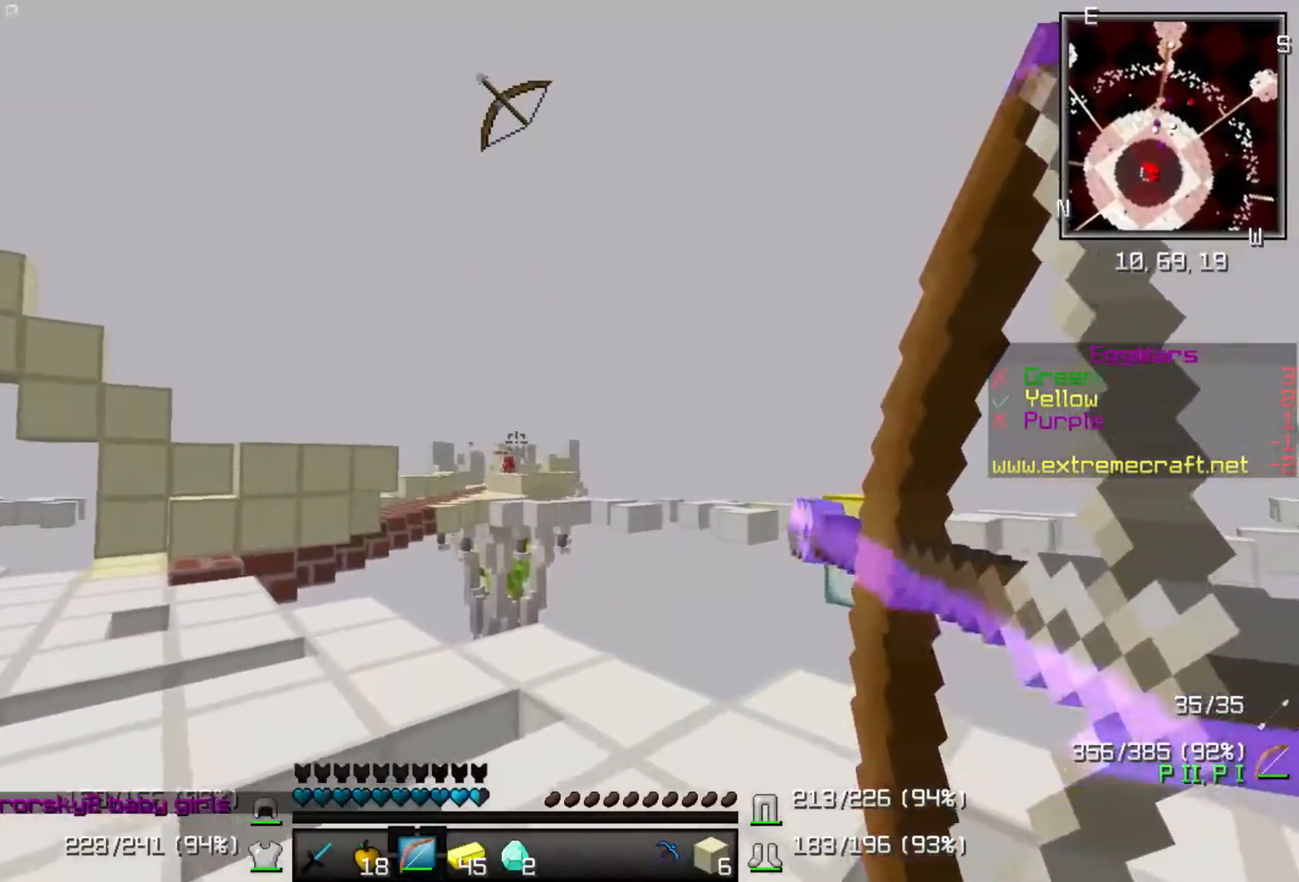
{"keys": ["d"], "events": []}
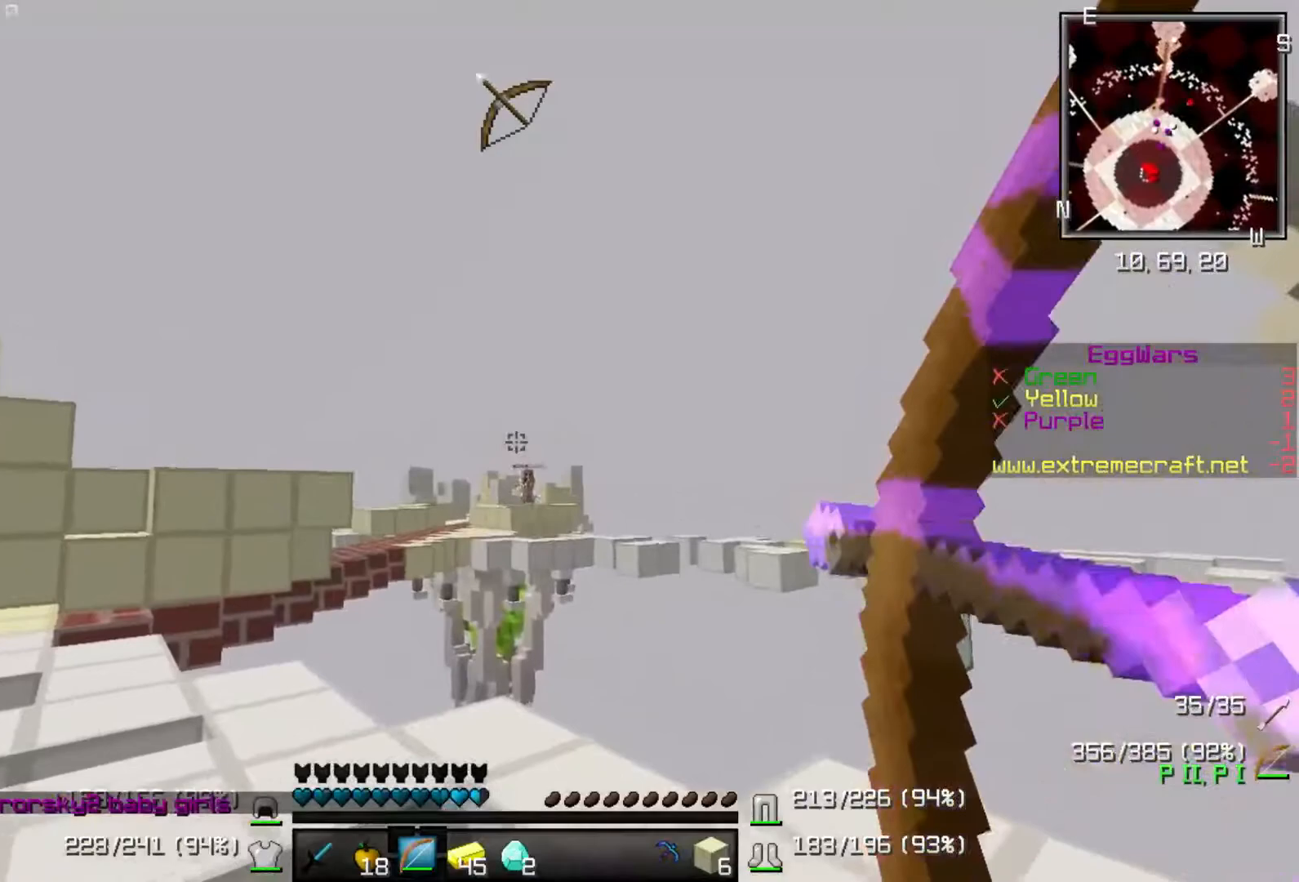
{"keys": ["d", "s"], "events": [[150, "s", "down"]]}
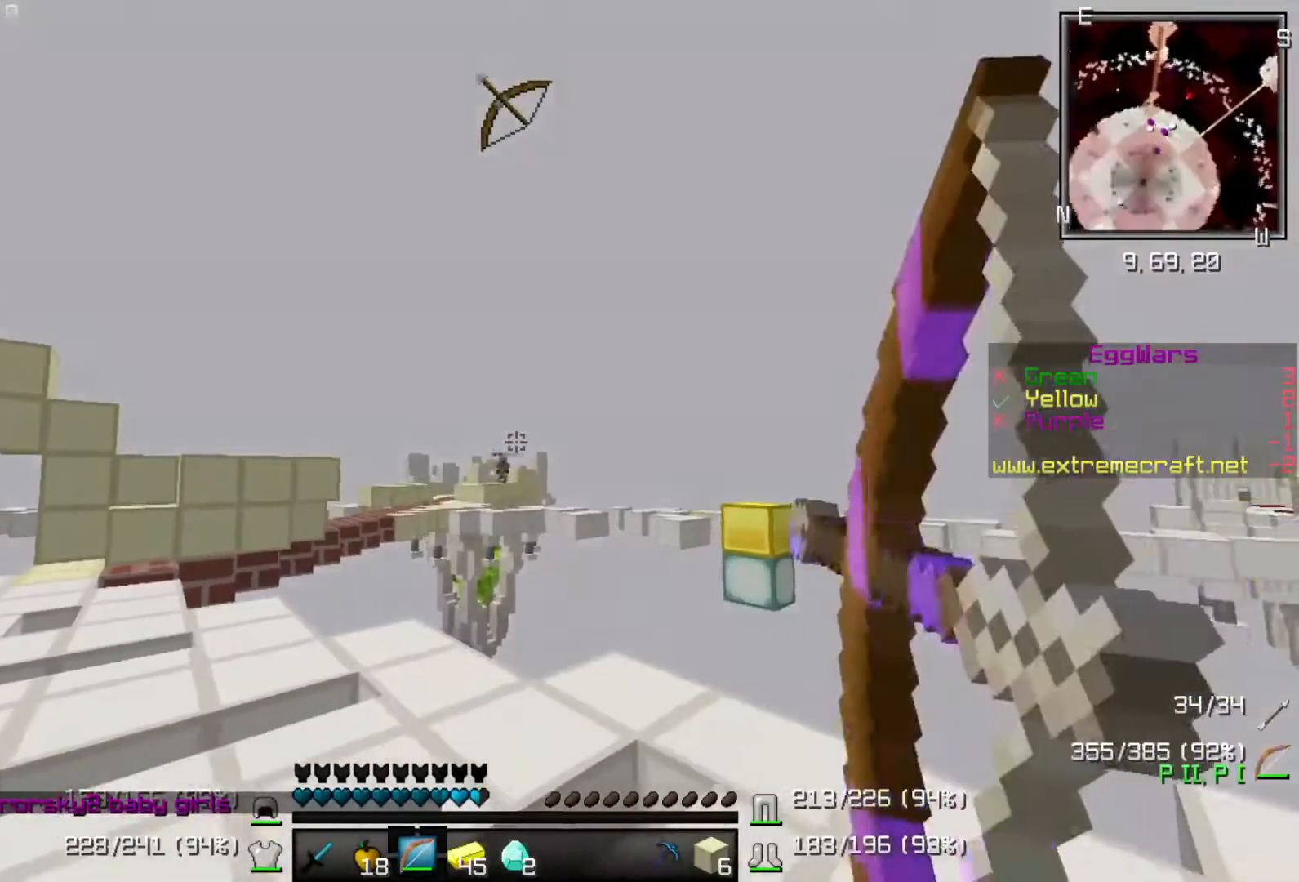
{"keys": ["a", "s"], "events": [[217, "d", "up"], [350, "a", "down"]]}
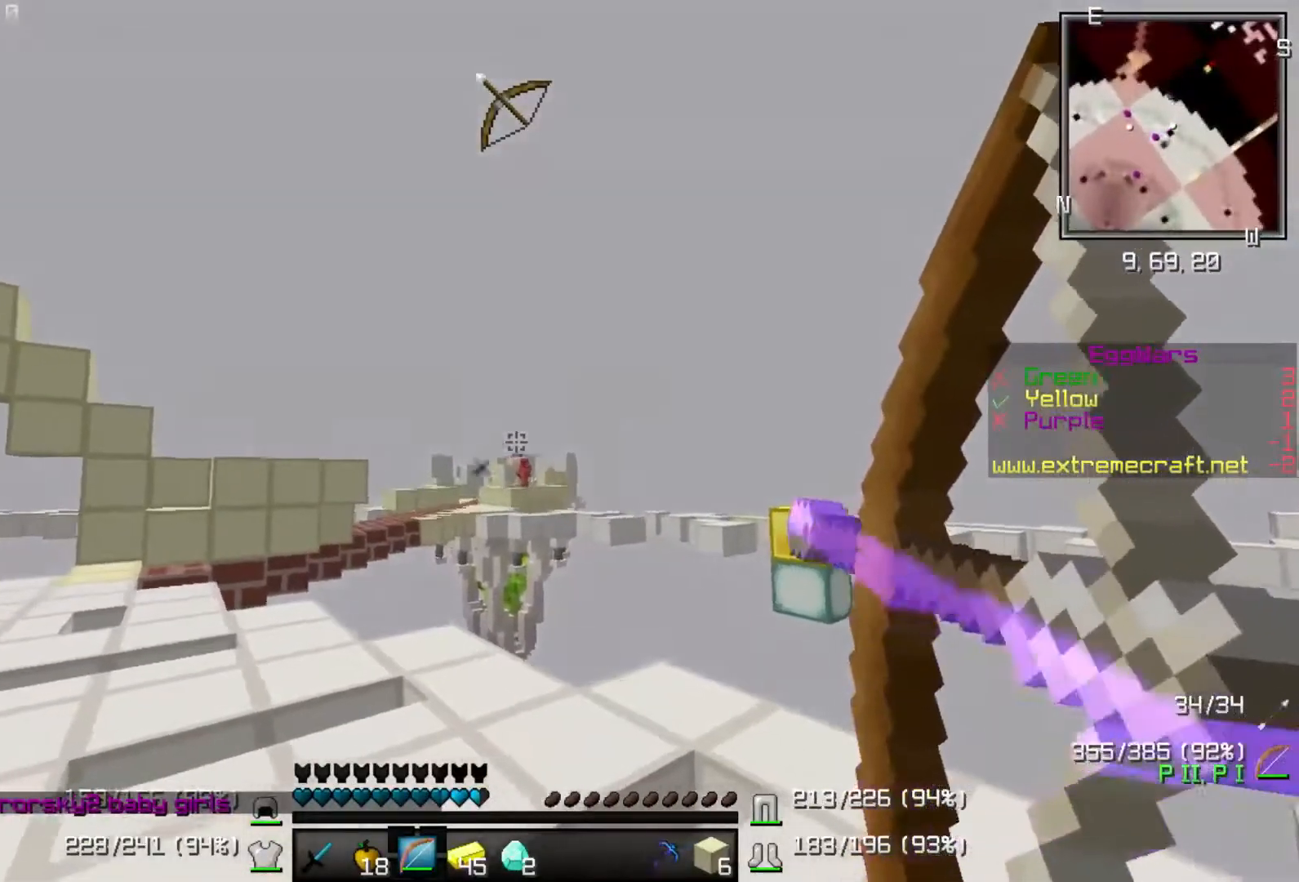
{"keys": ["a"], "events": [[117, "s", "up"]]}
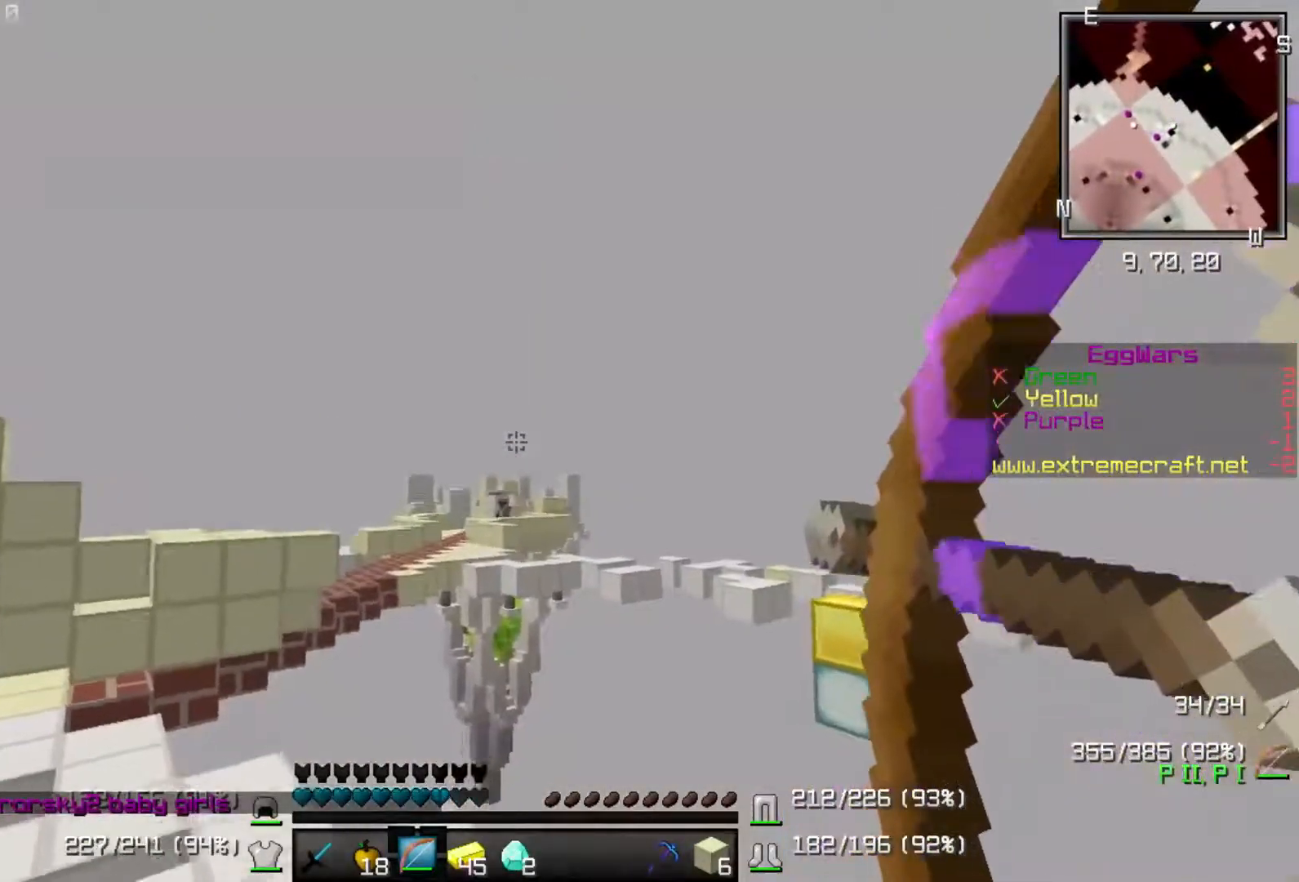
{"keys": ["a"], "events": []}
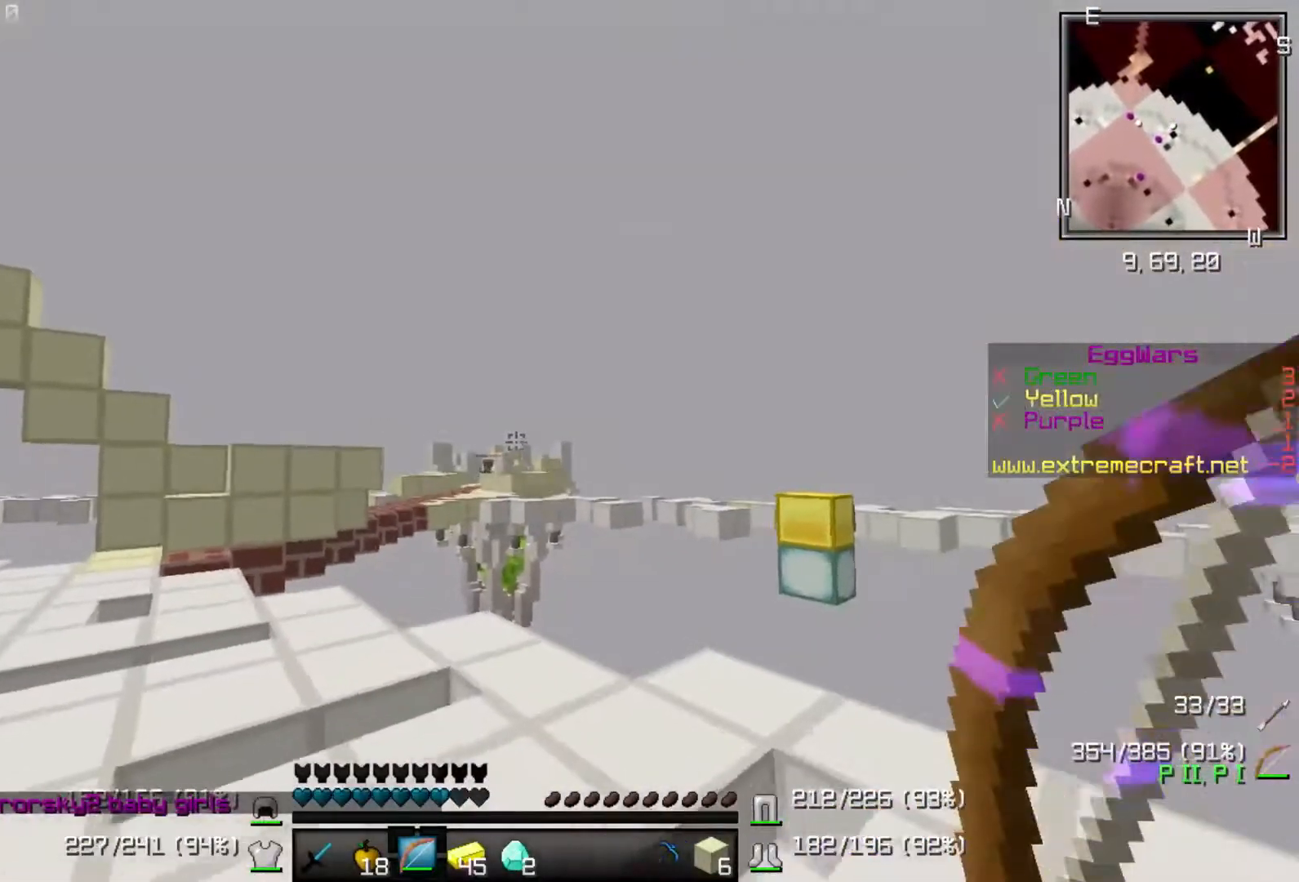
{"keys": ["a"], "events": []}
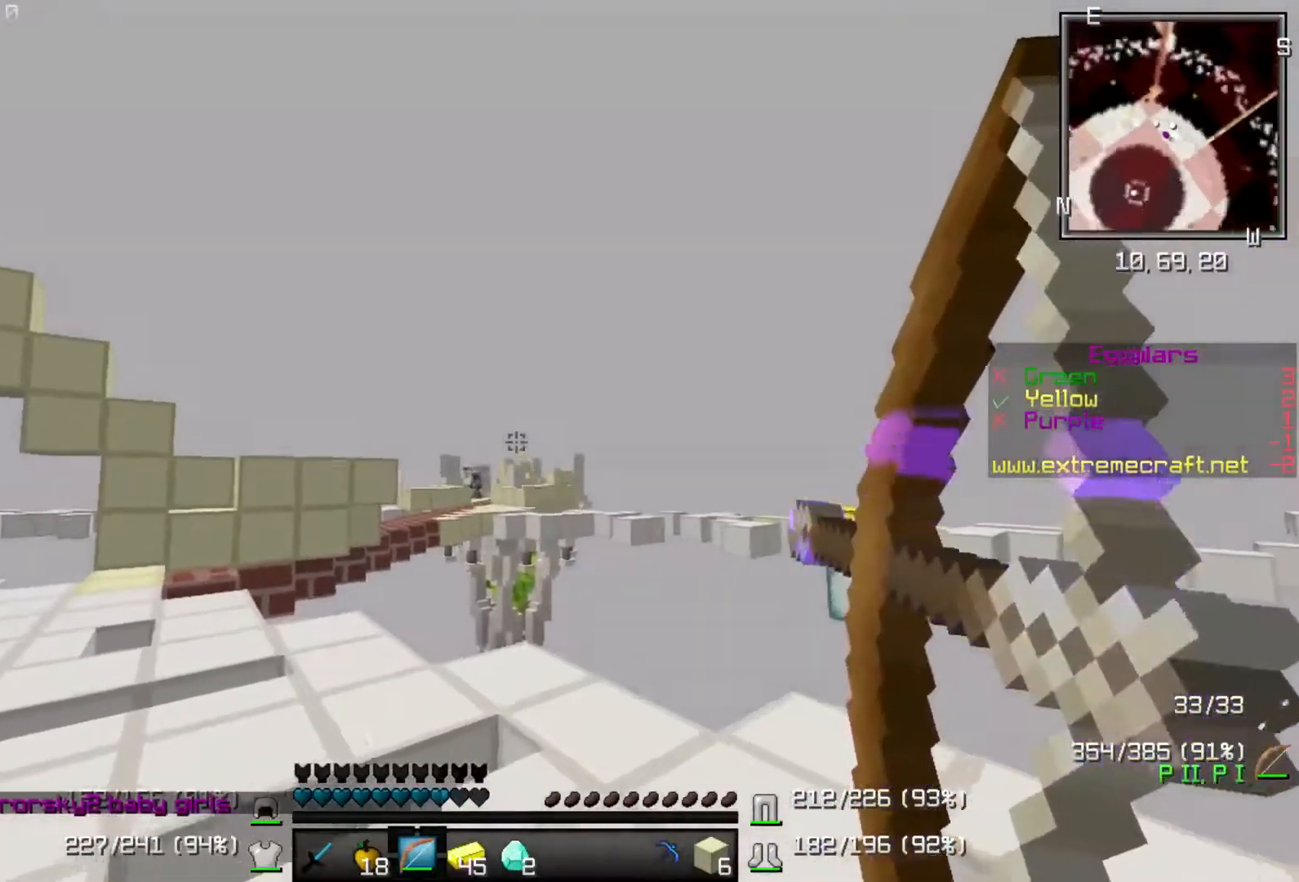
{"keys": ["a", "up"], "events": [[50, "up", "down"]]}